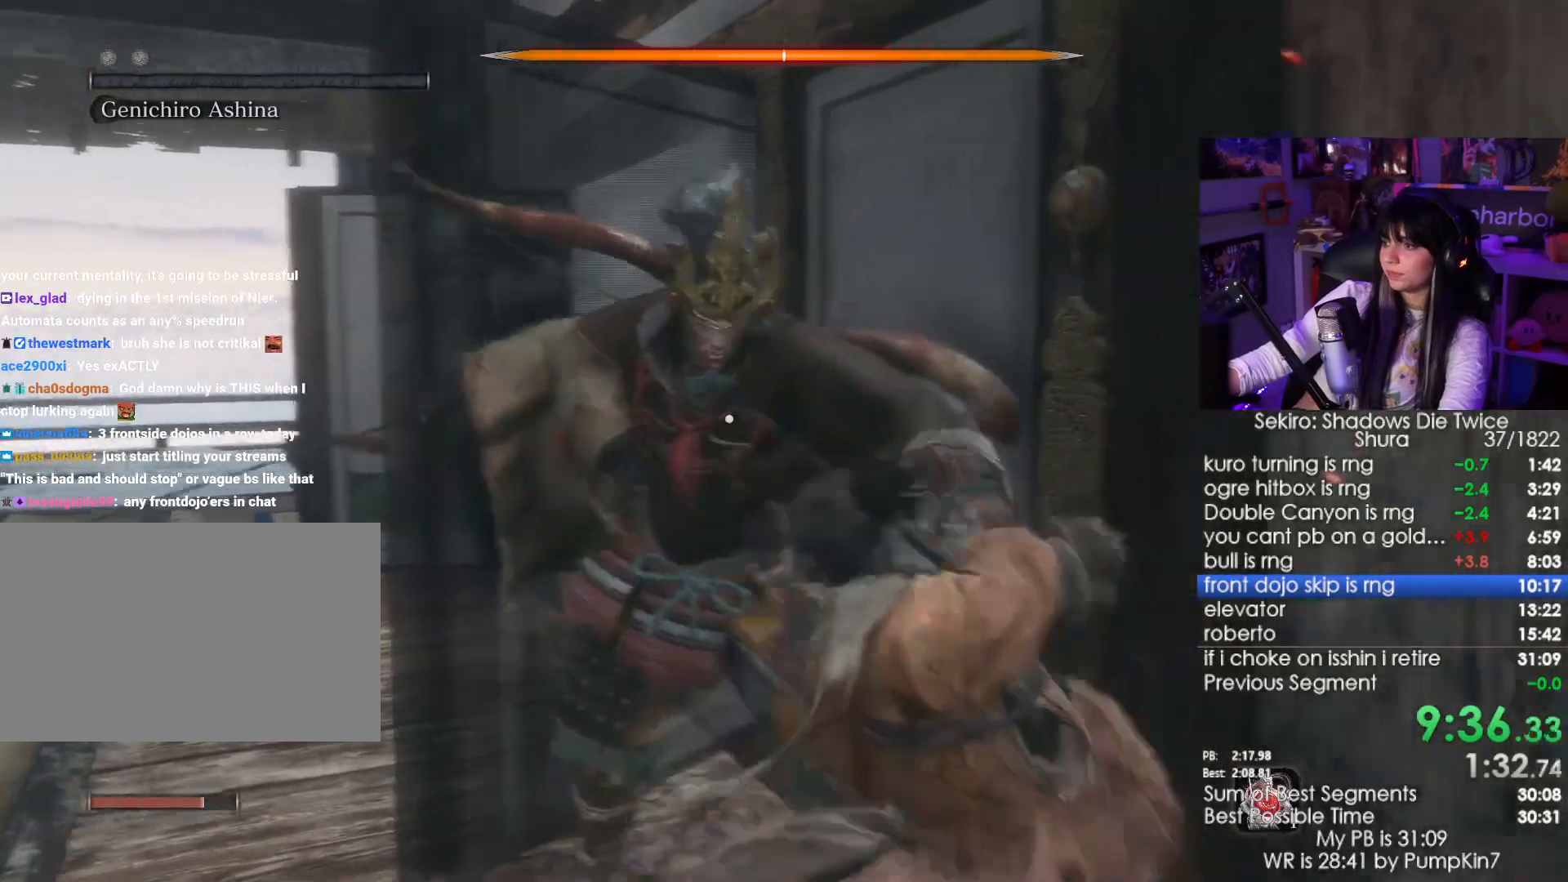
Gameplay with keyboard and mouse; each line is a JSON object with the keys and mouse buttons held at the frame after it. "events" lists presses ("down") and releases ("up") of "1", "2", "3", "4", "5", "a", "alt", "c", "caps_lock", "ctrl", "d", "e", "f", "g", "q", "r", "s", "shift", "space", "t", "tab", "v", "w", "x", "z", "mouse_left", "mouse_wheel" and "mouse_right" between this image and that frame as [ms after this image, input, new state], when the widget could be followed in between. "mouse_left", "mouse_wheel", "mouse_right" = the "left", "wheel", "right" buttons of the "mouse" list. No other keys are recorded. "wheel" means that the mouse wheel is clicked or scrolled. Not read: mouse_move.
{"keys": [], "mouse": [], "events": []}
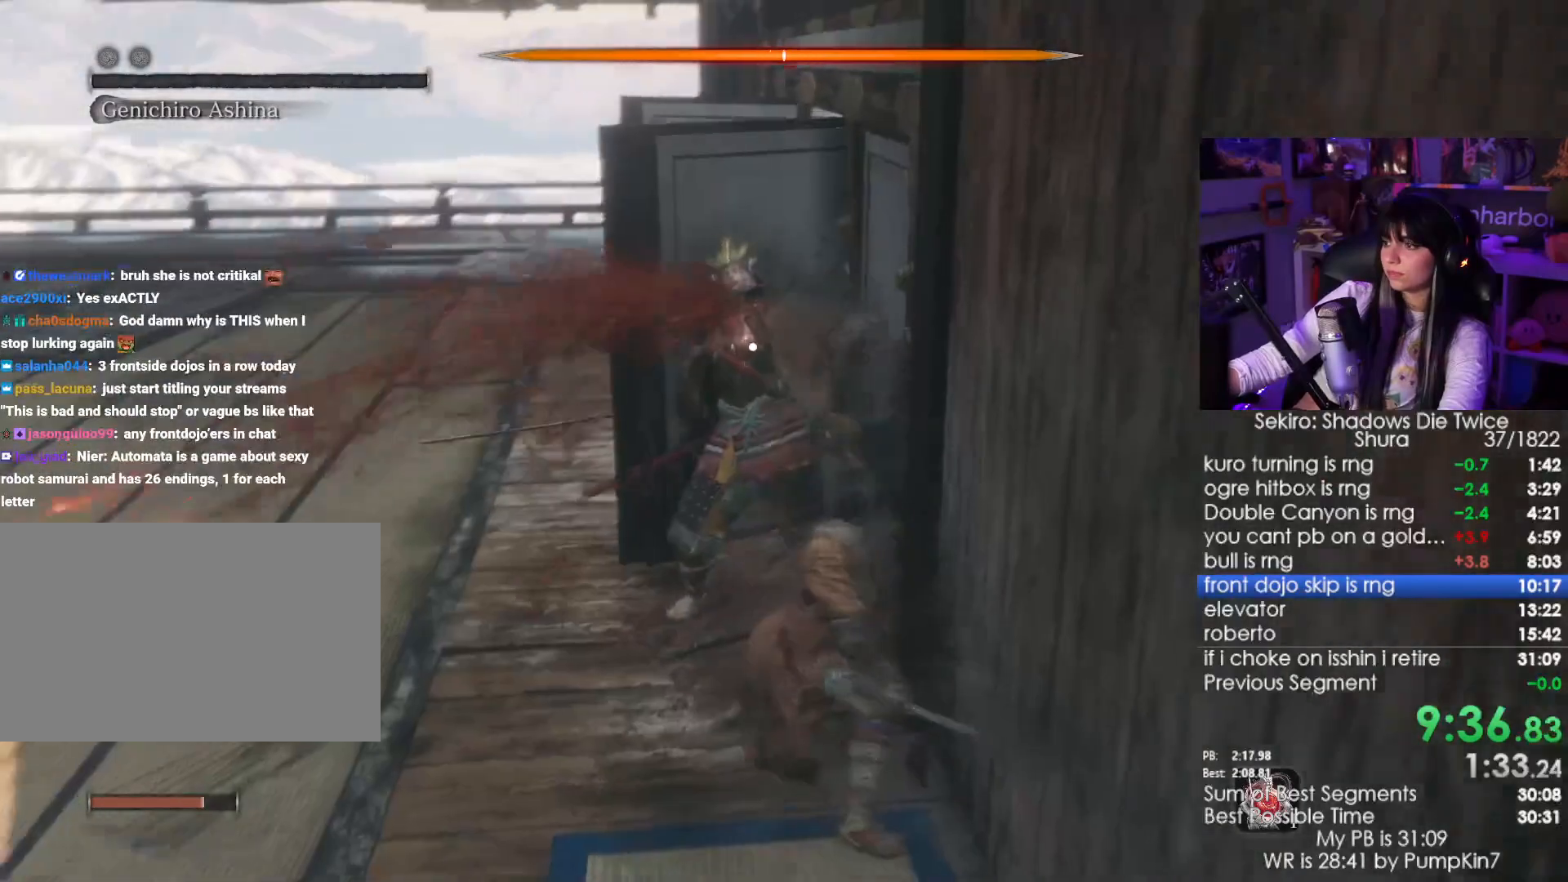
{"keys": ["tab"], "mouse": [], "events": [[150, "tab", "down"], [367, "tab", "up"], [483, "tab", "down"]]}
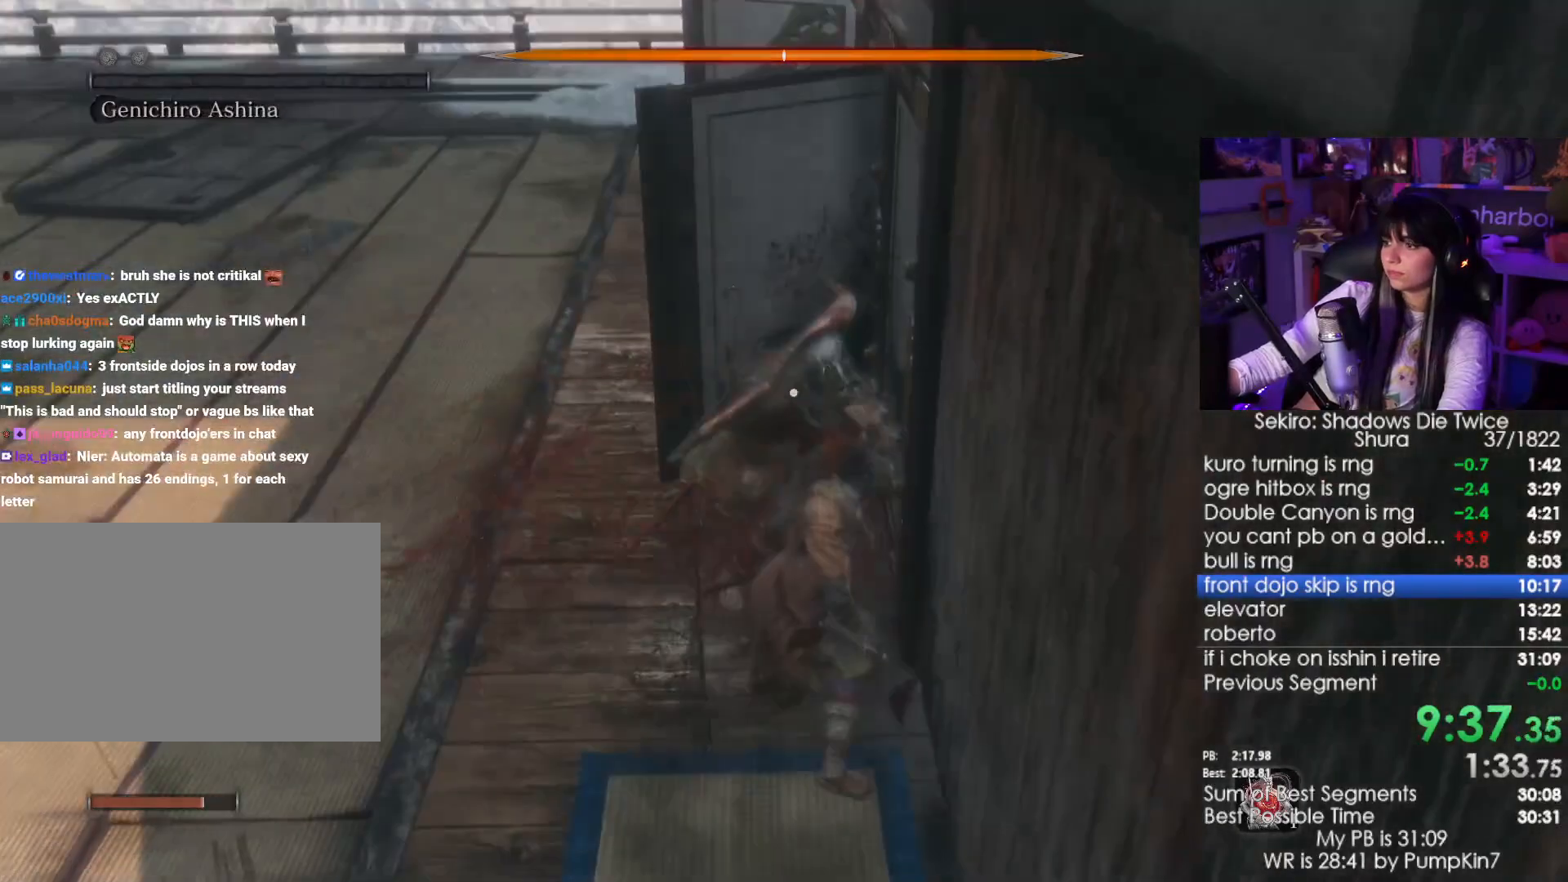
{"keys": ["tab"], "mouse": [], "events": [[17, "tab", "up"], [67, "tab", "down"], [167, "tab", "up"], [250, "tab", "down"], [300, "tab", "up"], [400, "tab", "down"], [450, "tab", "up"], [500, "tab", "down"]]}
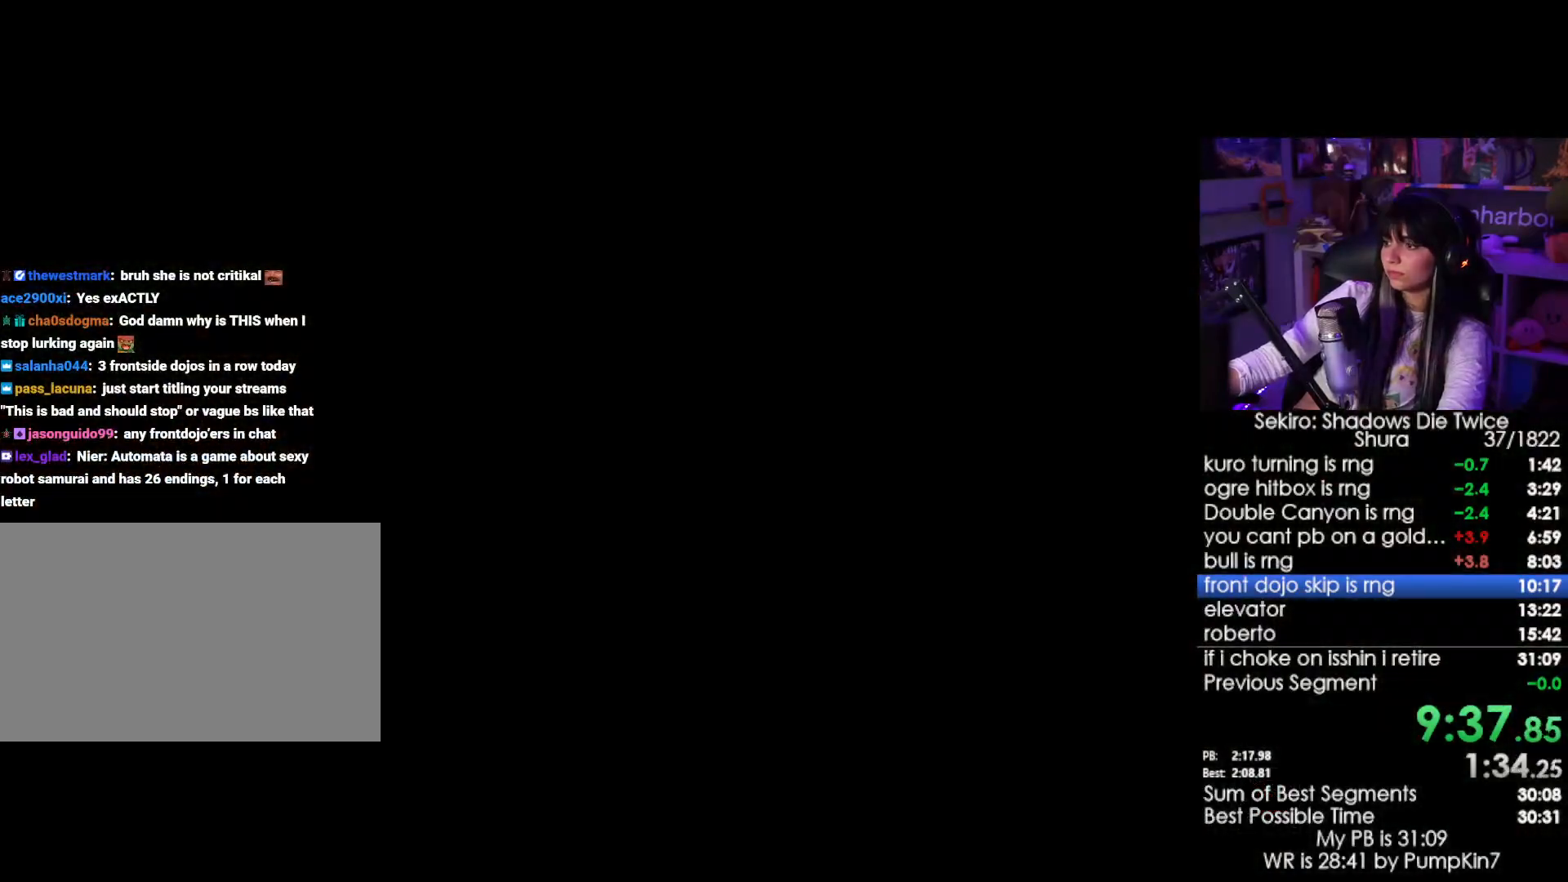
{"keys": [], "mouse": [], "events": [[83, "tab", "up"], [183, "tab", "down"], [233, "tab", "up"], [317, "tab", "down"], [367, "tab", "up"], [467, "tab", "down"], [500, "tab", "up"]]}
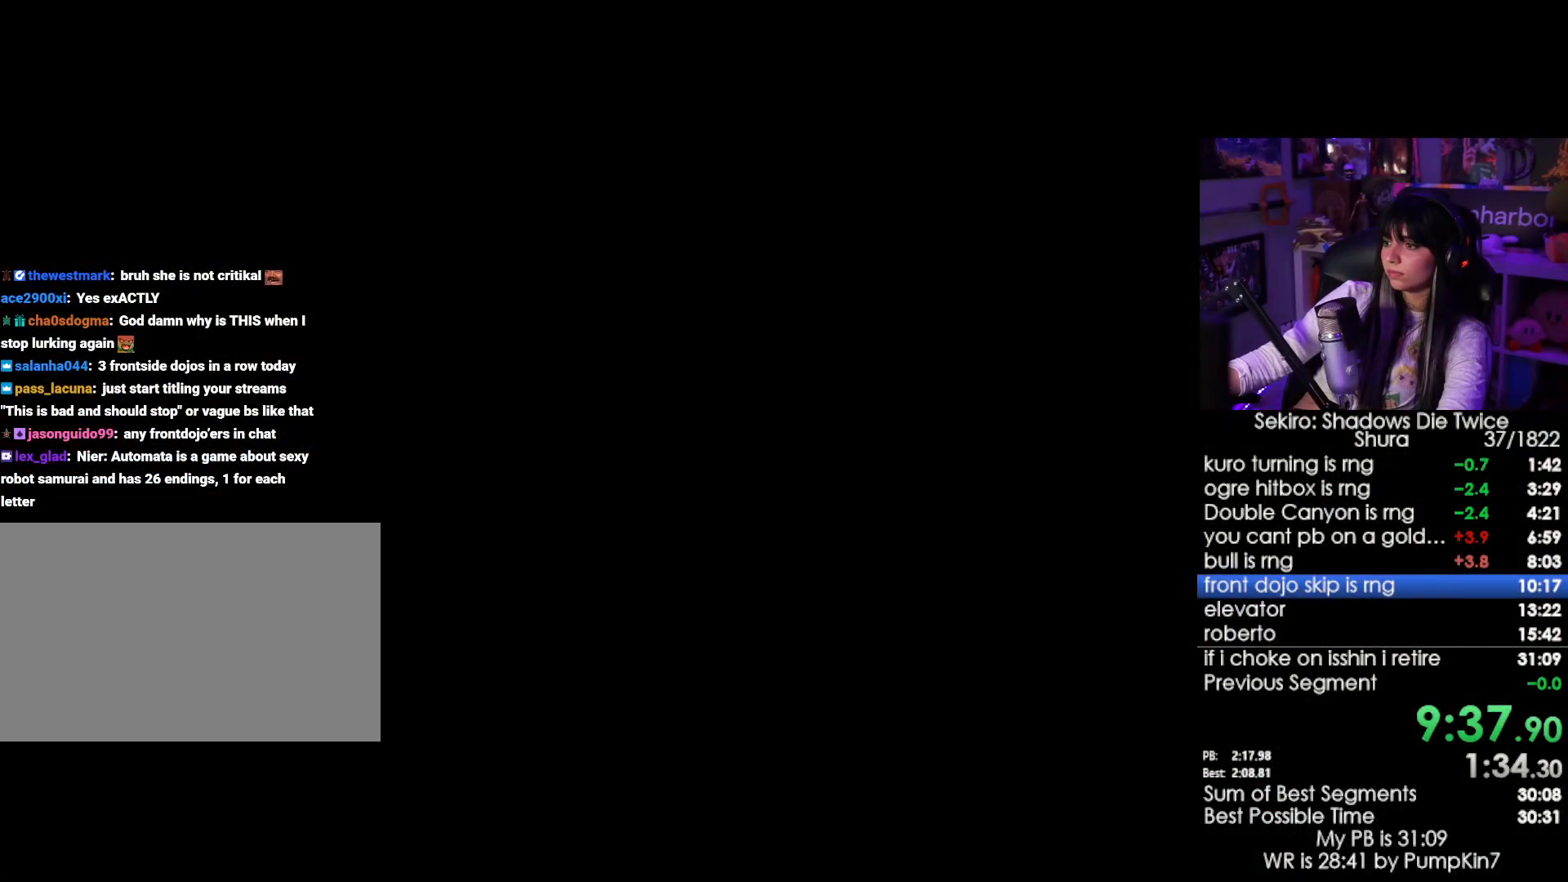
{"keys": [], "mouse": [], "events": [[100, "tab", "down"], [200, "tab", "up"], [433, "tab", "down"], [483, "tab", "up"]]}
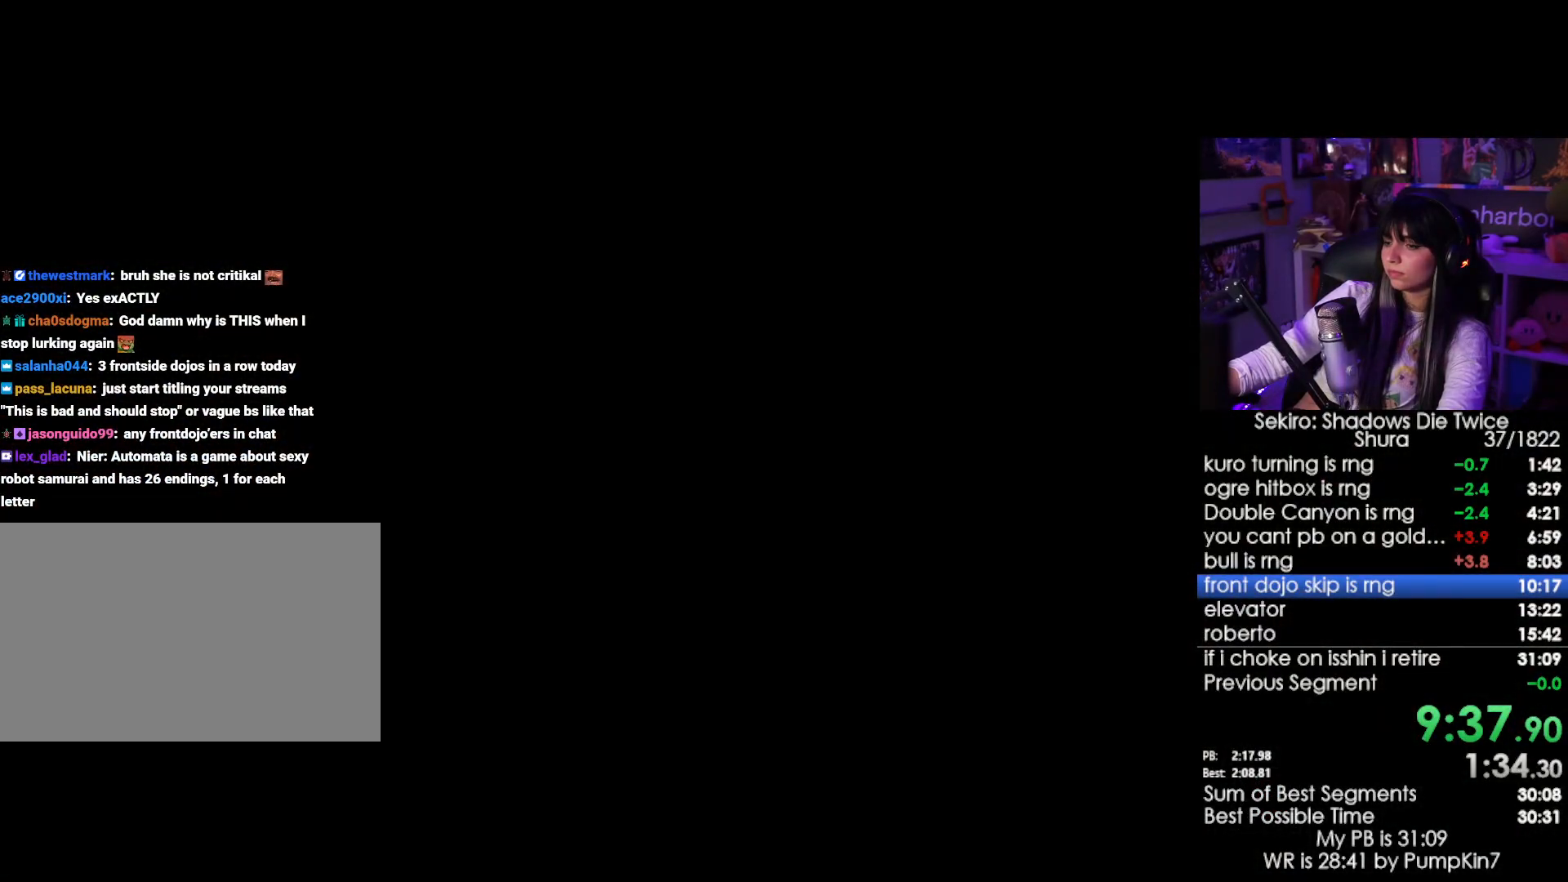
{"keys": ["tab"], "mouse": [], "events": [[17, "tab", "down"], [117, "tab", "up"], [167, "tab", "down"], [250, "tab", "up"], [300, "tab", "down"], [350, "tab", "up"], [450, "tab", "down"]]}
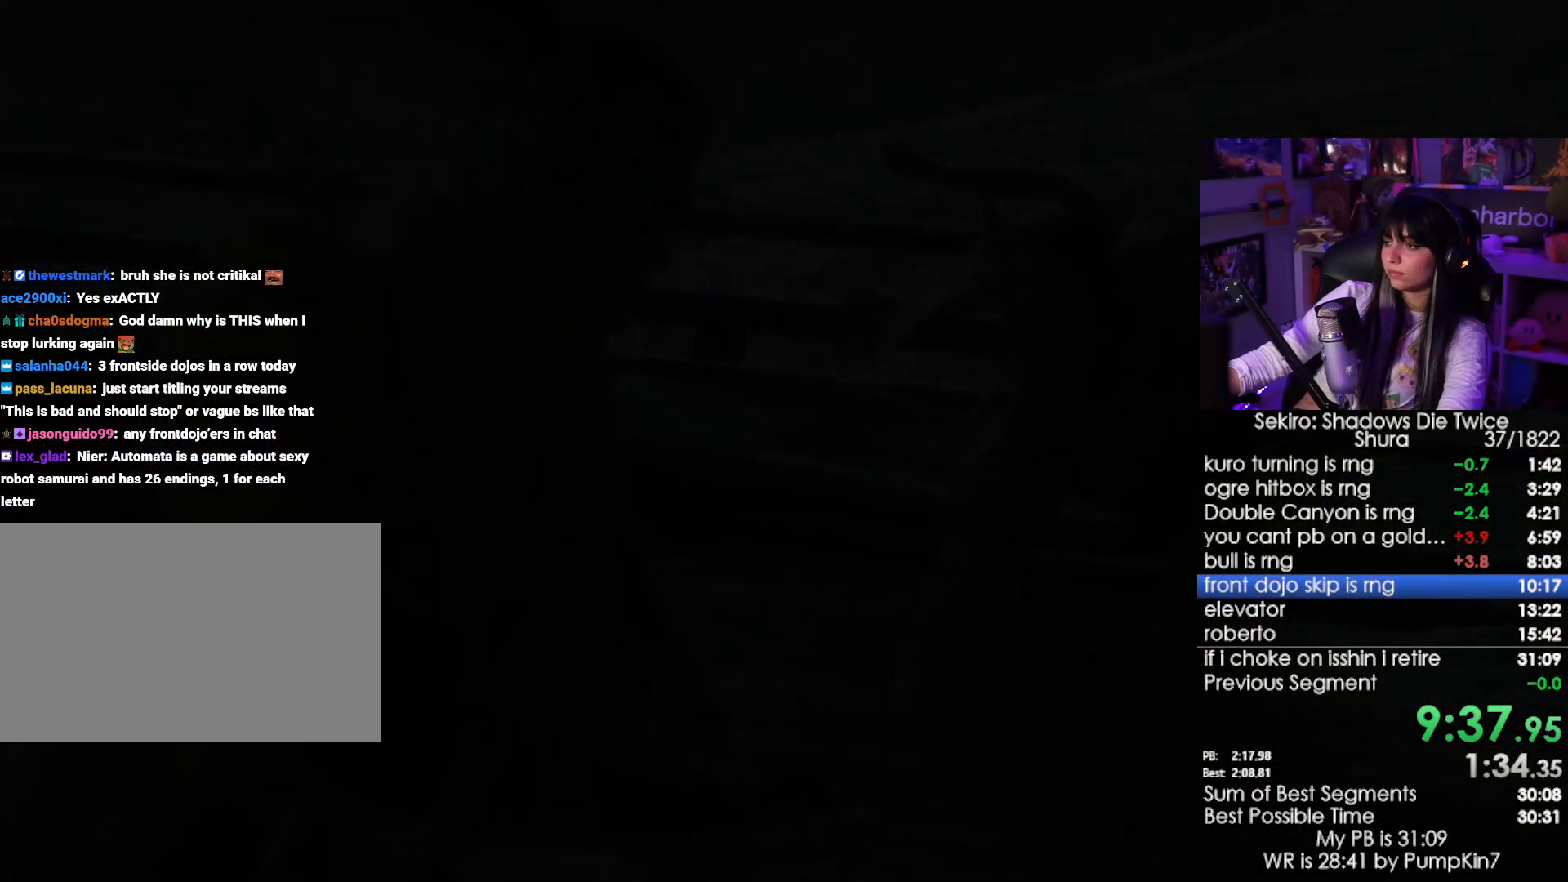
{"keys": [], "mouse": [], "events": [[33, "tab", "up"]]}
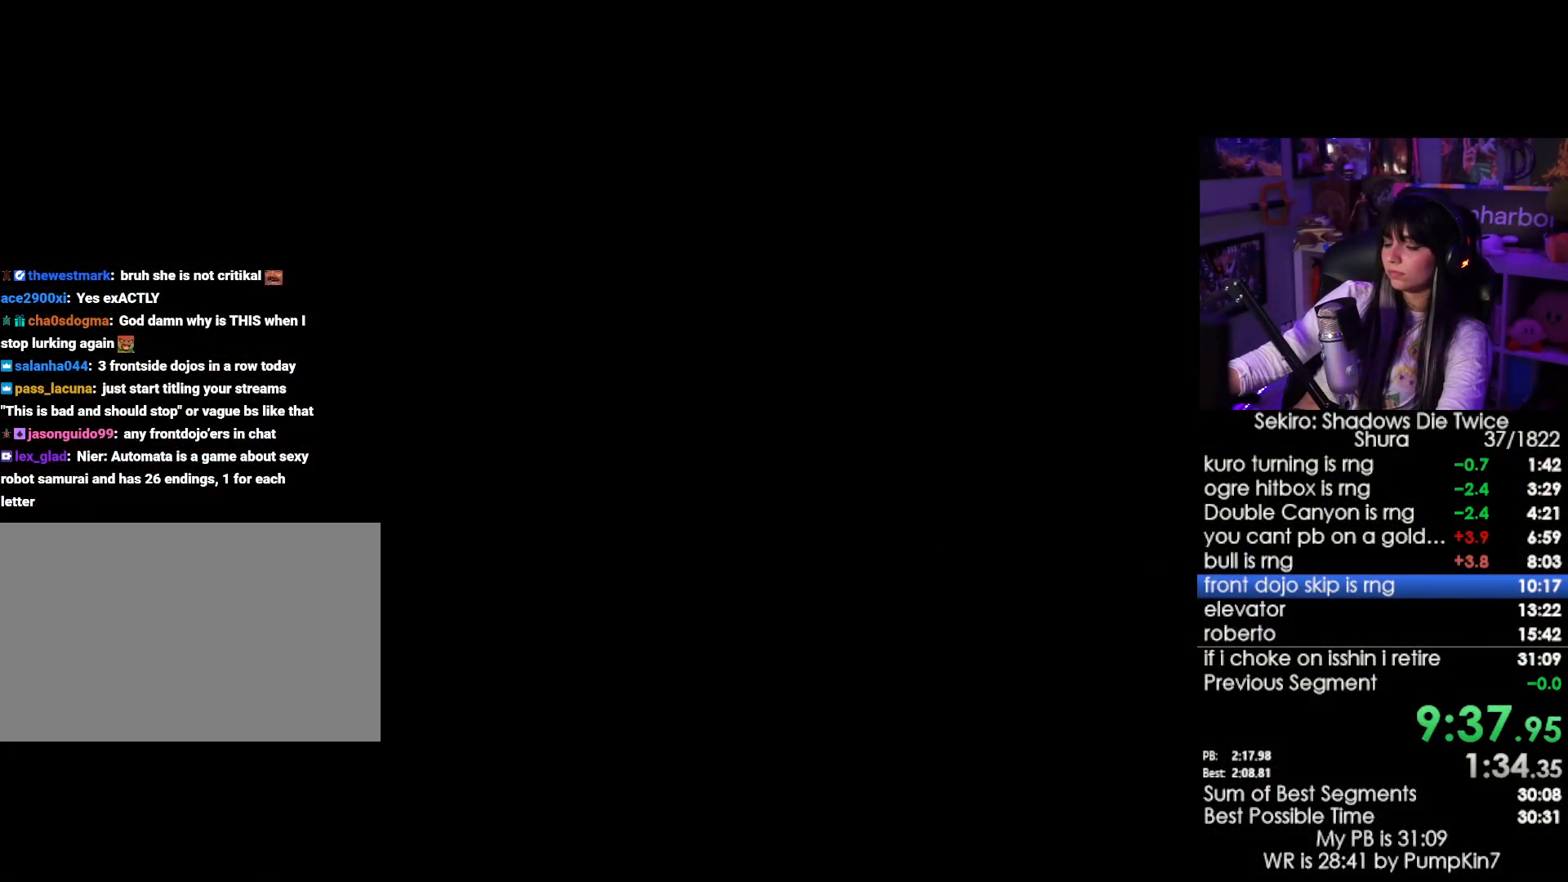
{"keys": [], "mouse": [], "events": []}
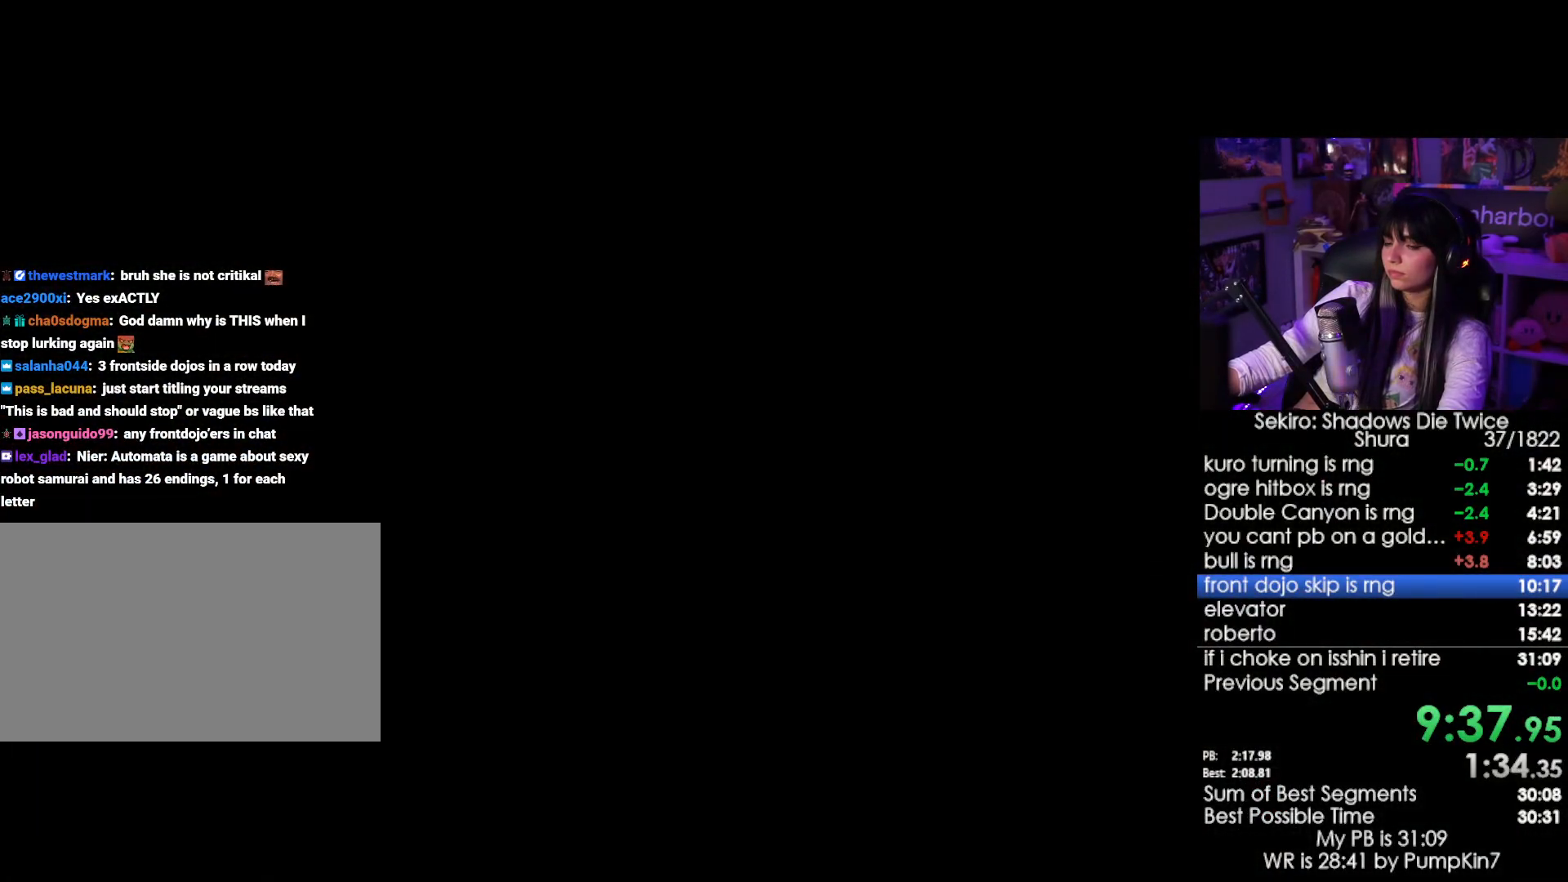
{"keys": [], "mouse": [], "events": []}
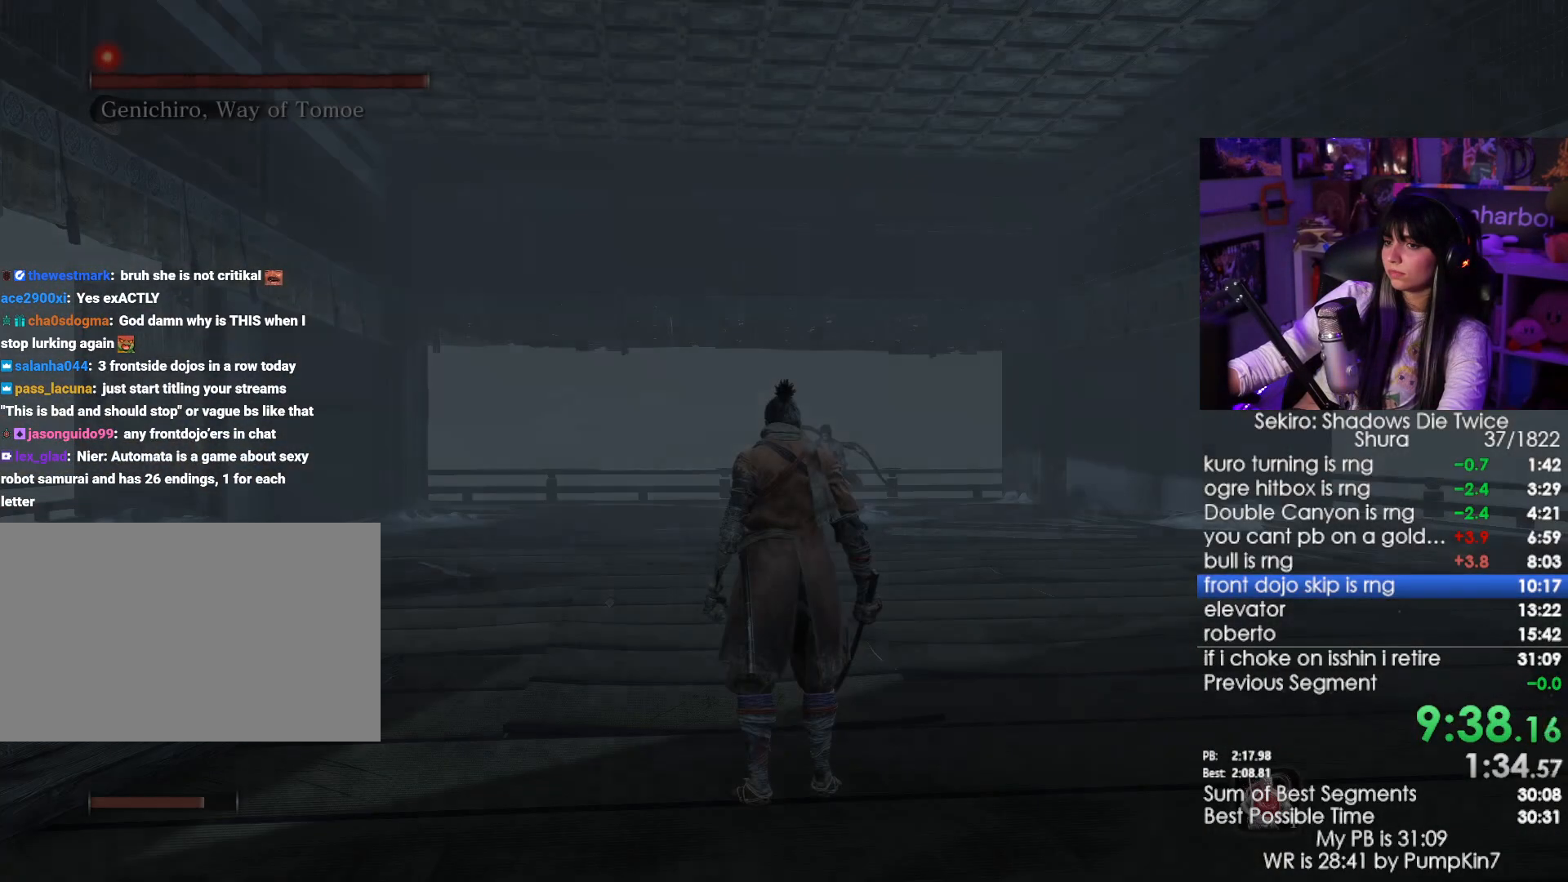
{"keys": ["r"], "mouse": ["wheel"], "events": [[83, "r", "down"], [133, "r", "up"], [233, "r", "down"], [267, "r", "up"], [317, "r", "down"], [467, "mouse_wheel", "down"], [467, "r", "up"], [500, "r", "down"]]}
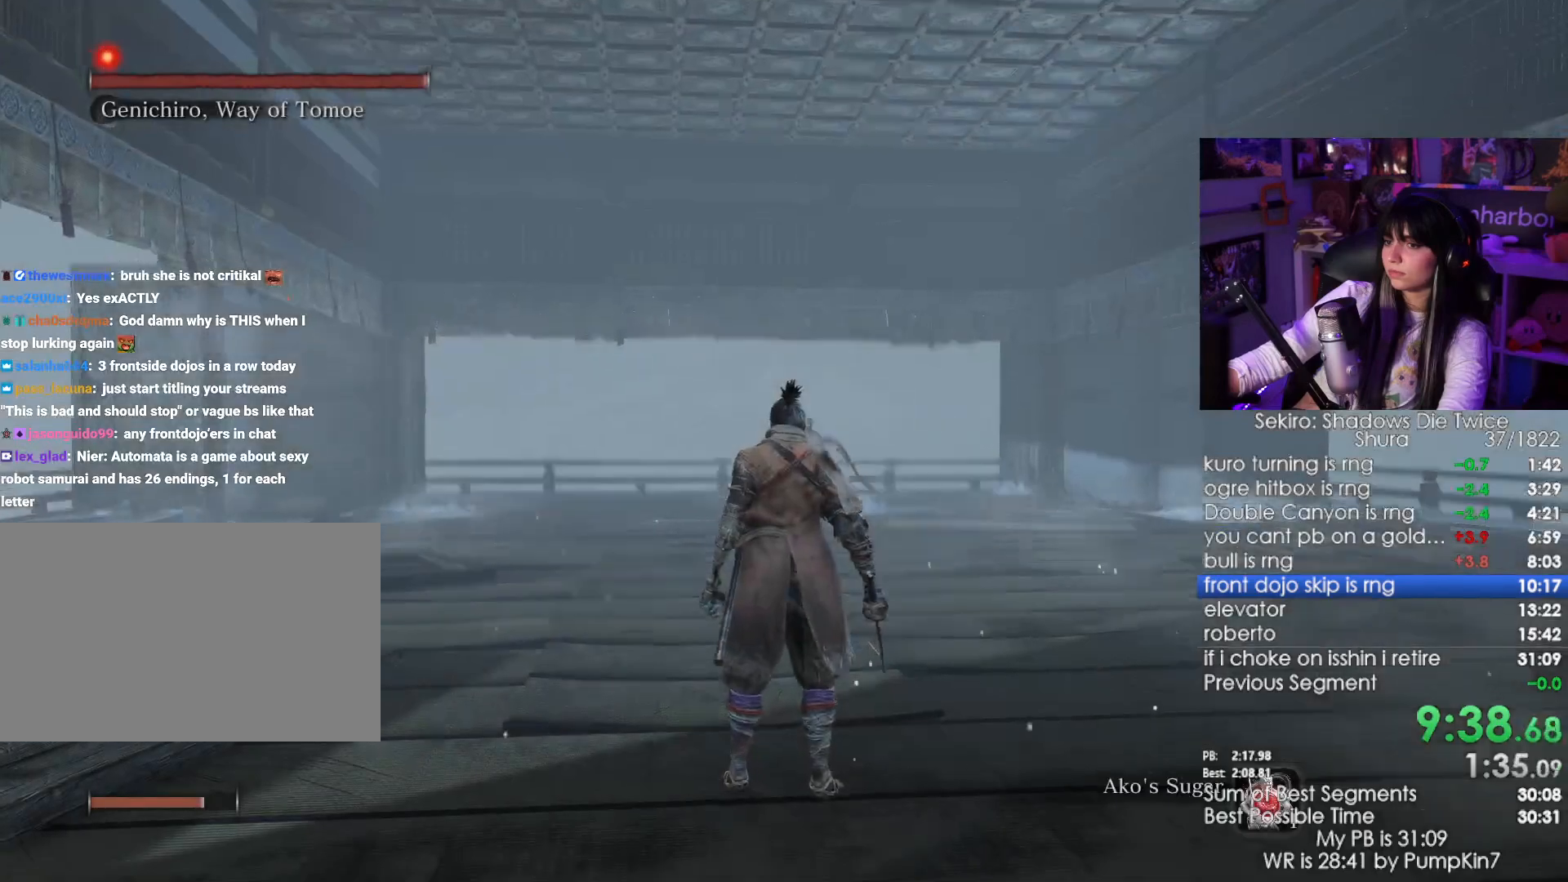
{"keys": [], "mouse": [], "events": [[100, "mouse_wheel", "up"], [100, "r", "up"], [150, "r", "down"], [233, "r", "up"], [283, "r", "down"], [383, "r", "up"], [433, "r", "down"], [483, "r", "up"]]}
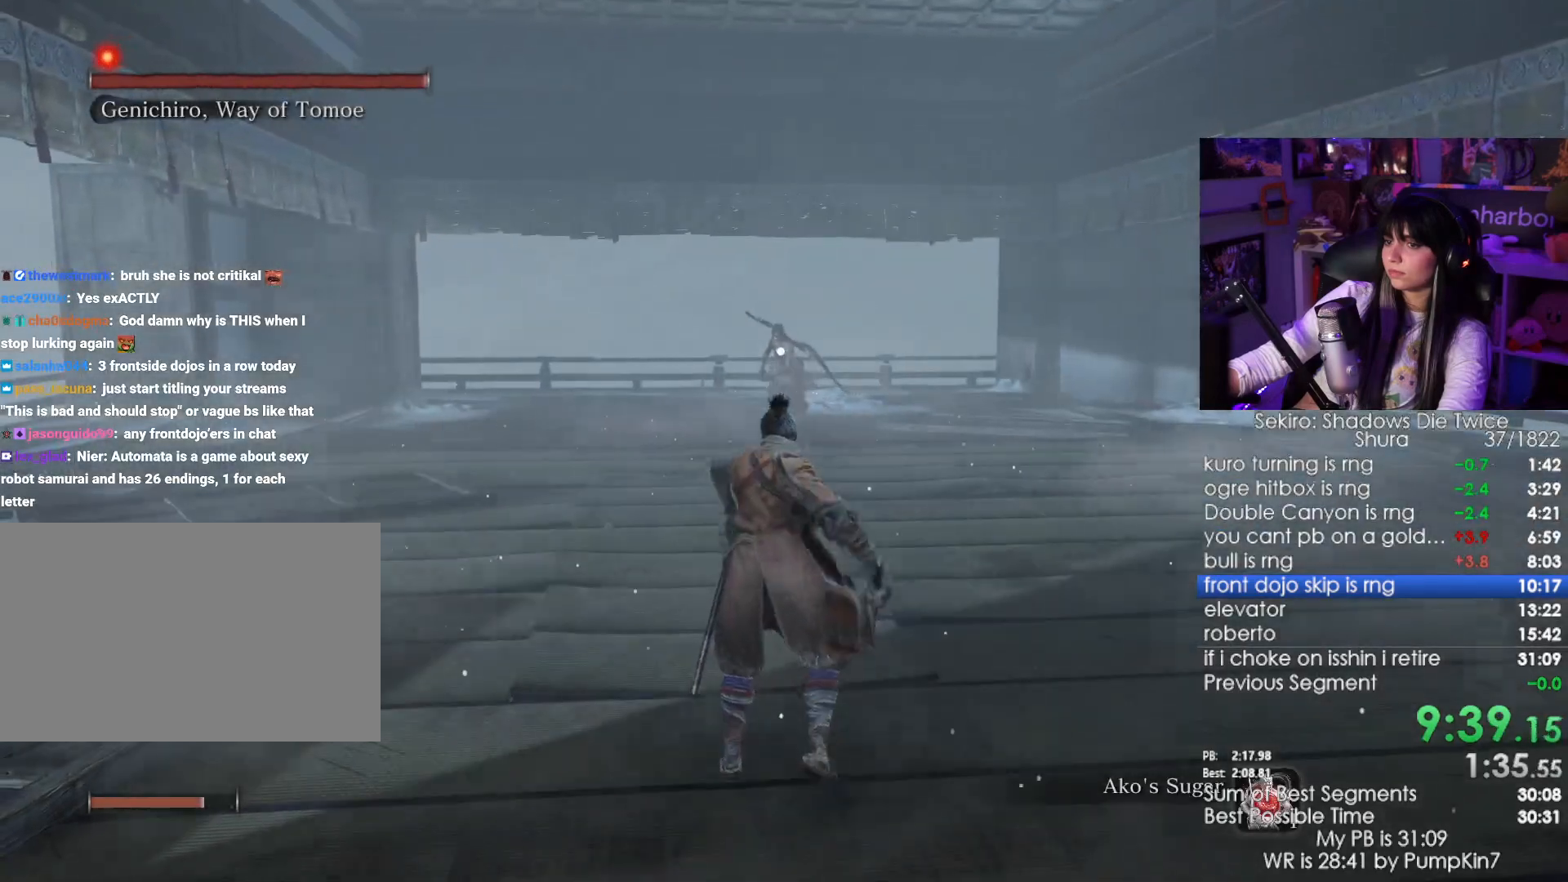
{"keys": [], "mouse": [], "events": [[67, "r", "down"], [167, "r", "up"]]}
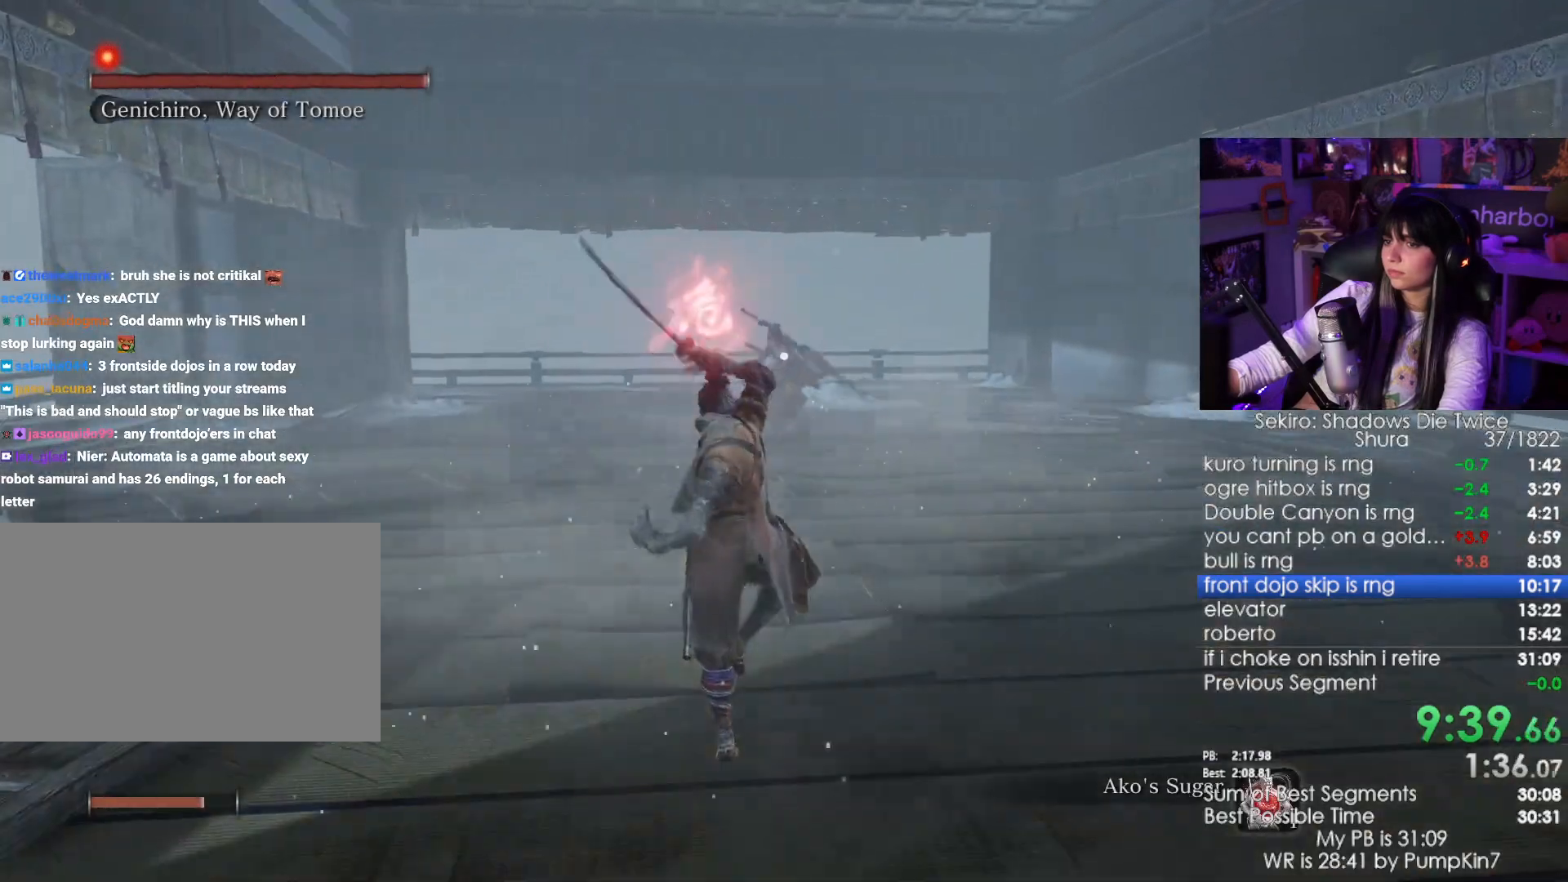
{"keys": ["s"], "mouse": [], "events": [[500, "s", "down"]]}
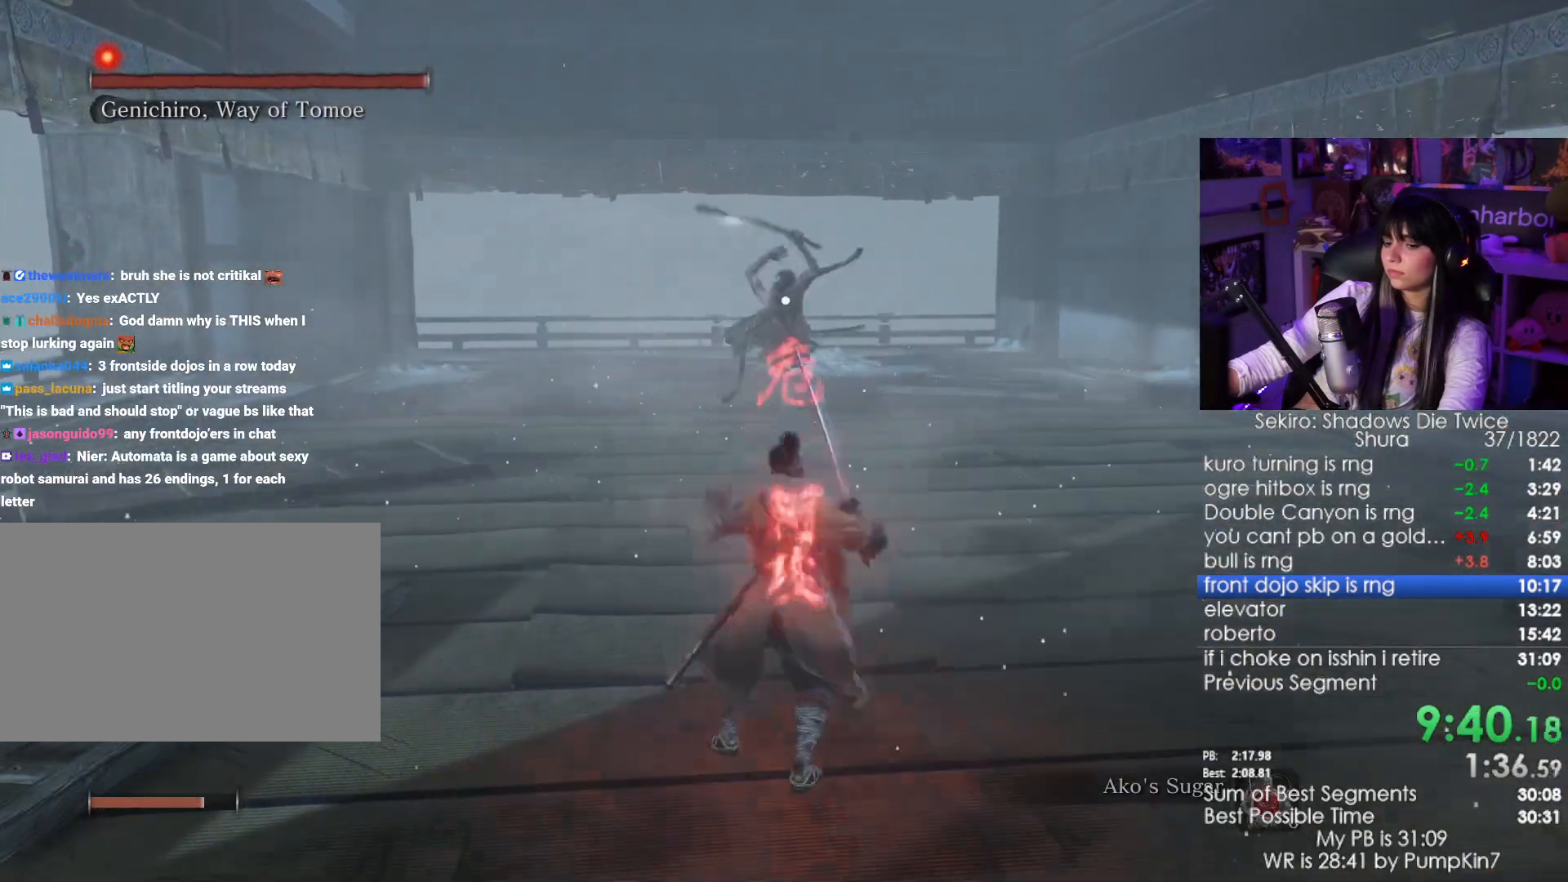
{"keys": [], "mouse": [], "events": [[283, "shift", "down"], [433, "s", "up"], [433, "shift", "up"]]}
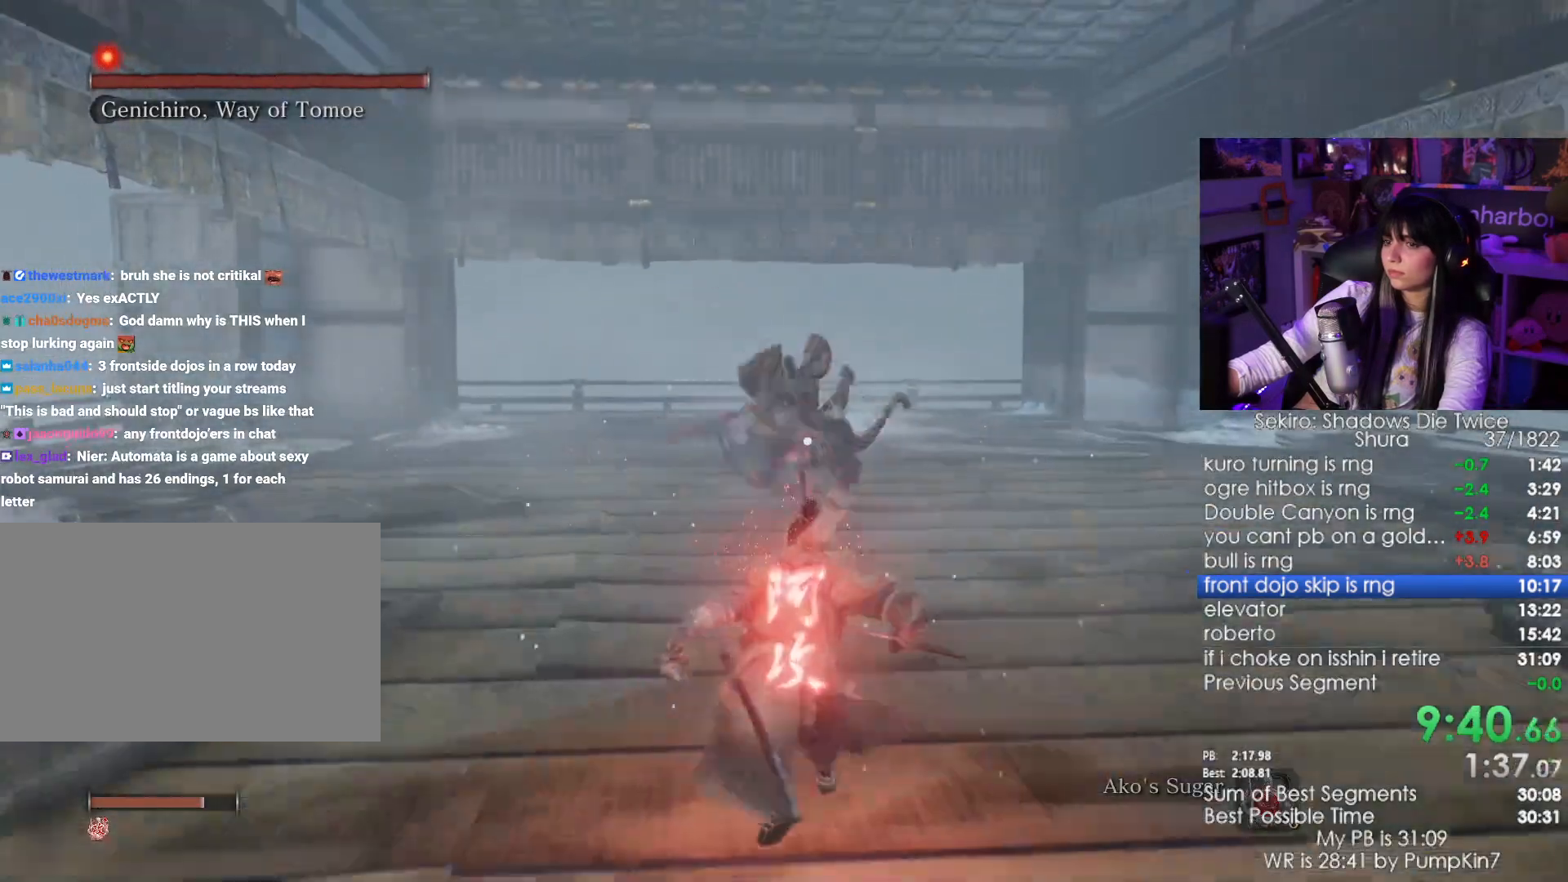
{"keys": ["w"], "mouse": [], "events": [[117, "w", "down"]]}
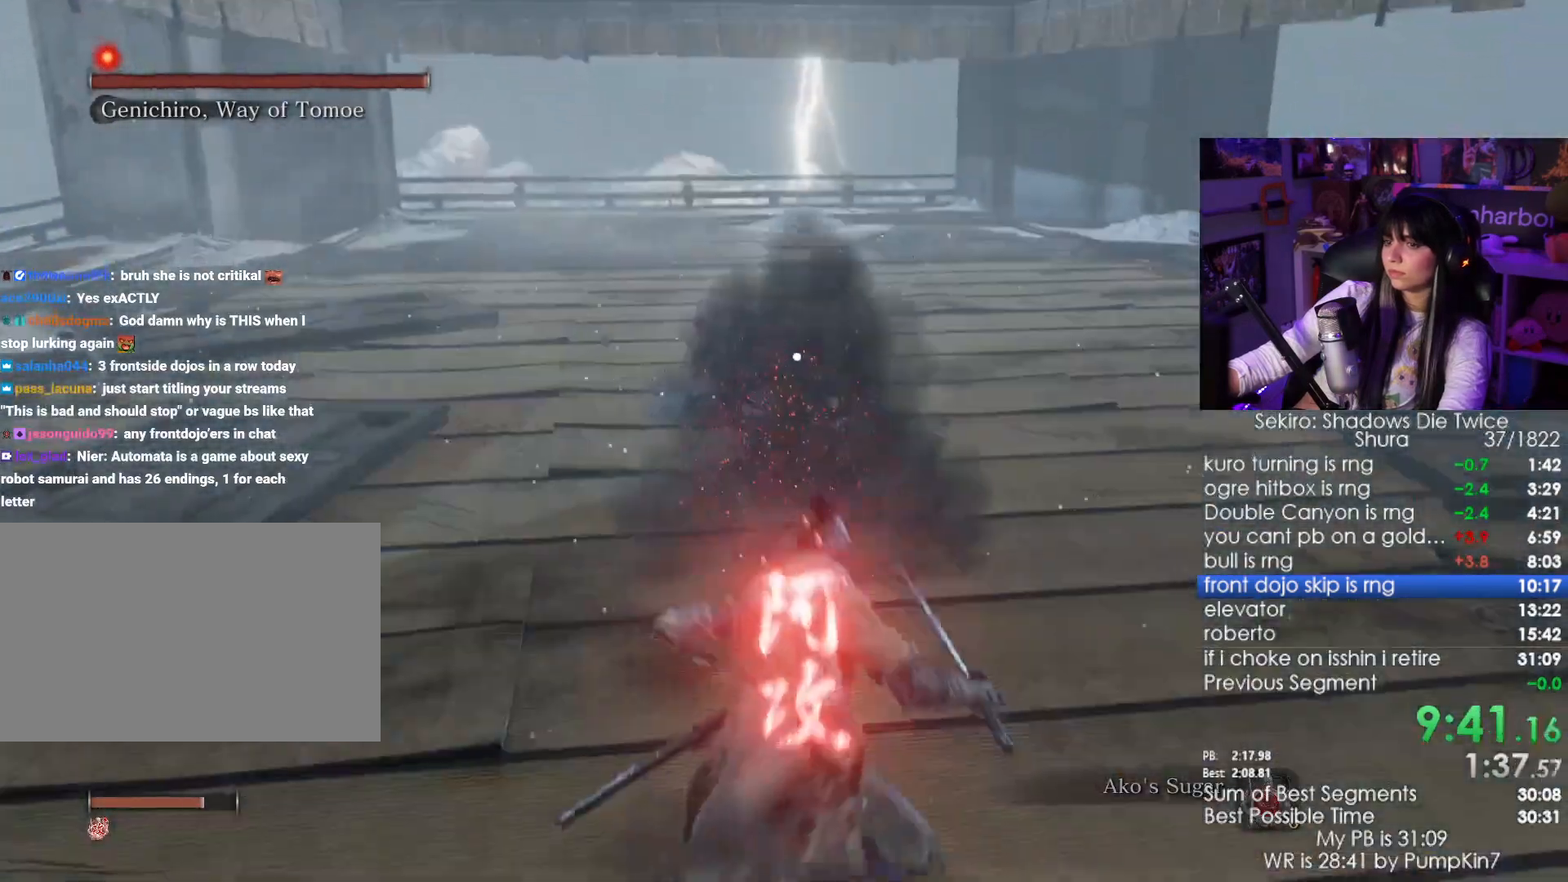
{"keys": ["w"], "mouse": [], "events": [[283, "mouse_left", "down"], [417, "mouse_left", "up"]]}
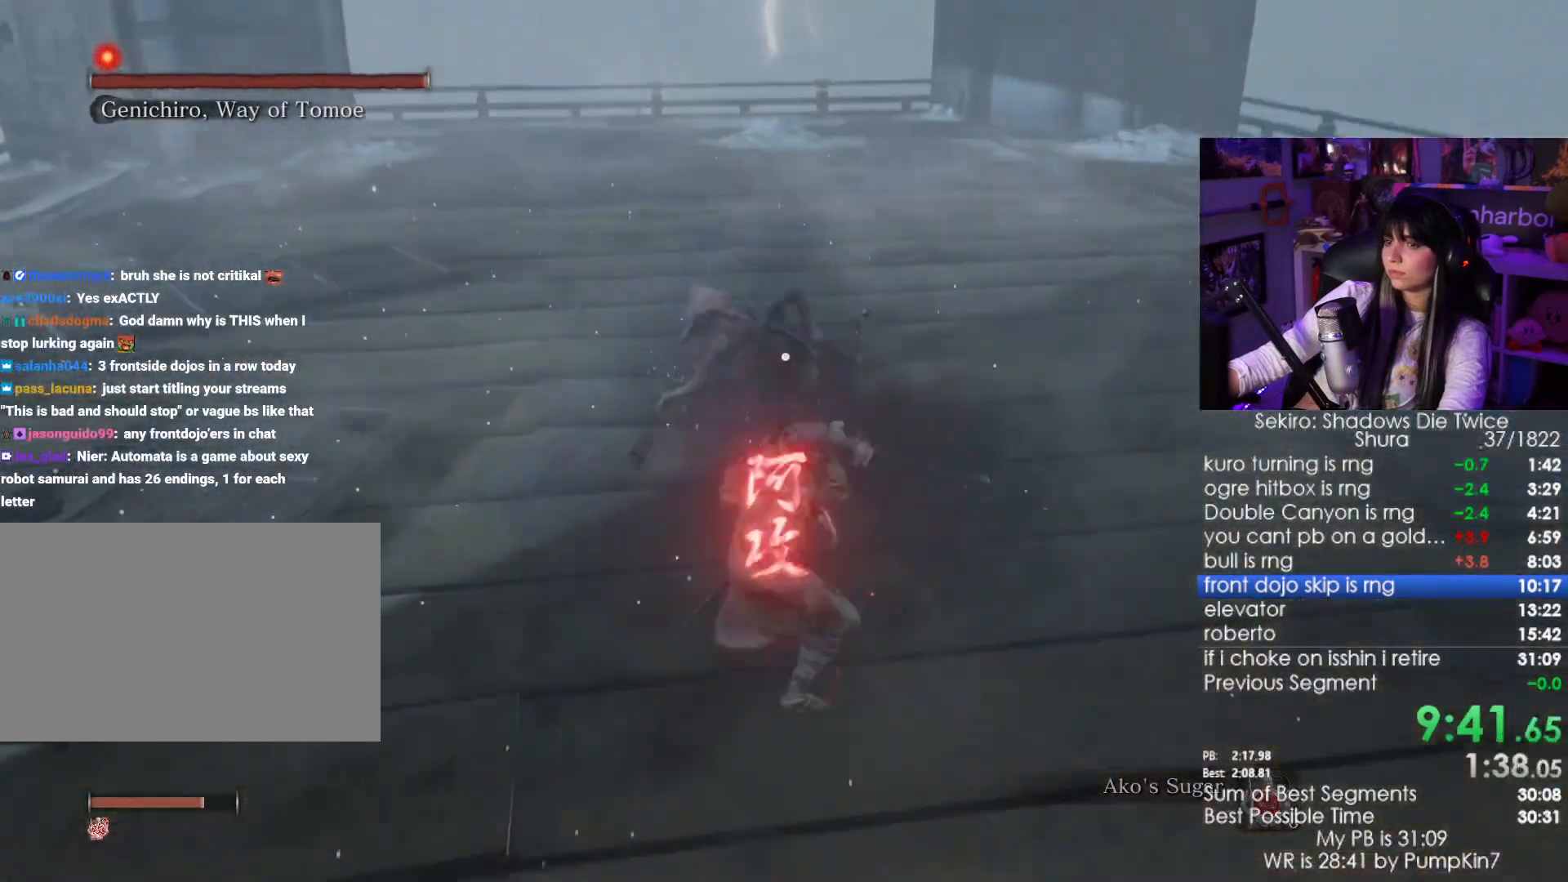
{"keys": ["w"], "mouse": ["left"], "events": [[383, "mouse_left", "down"]]}
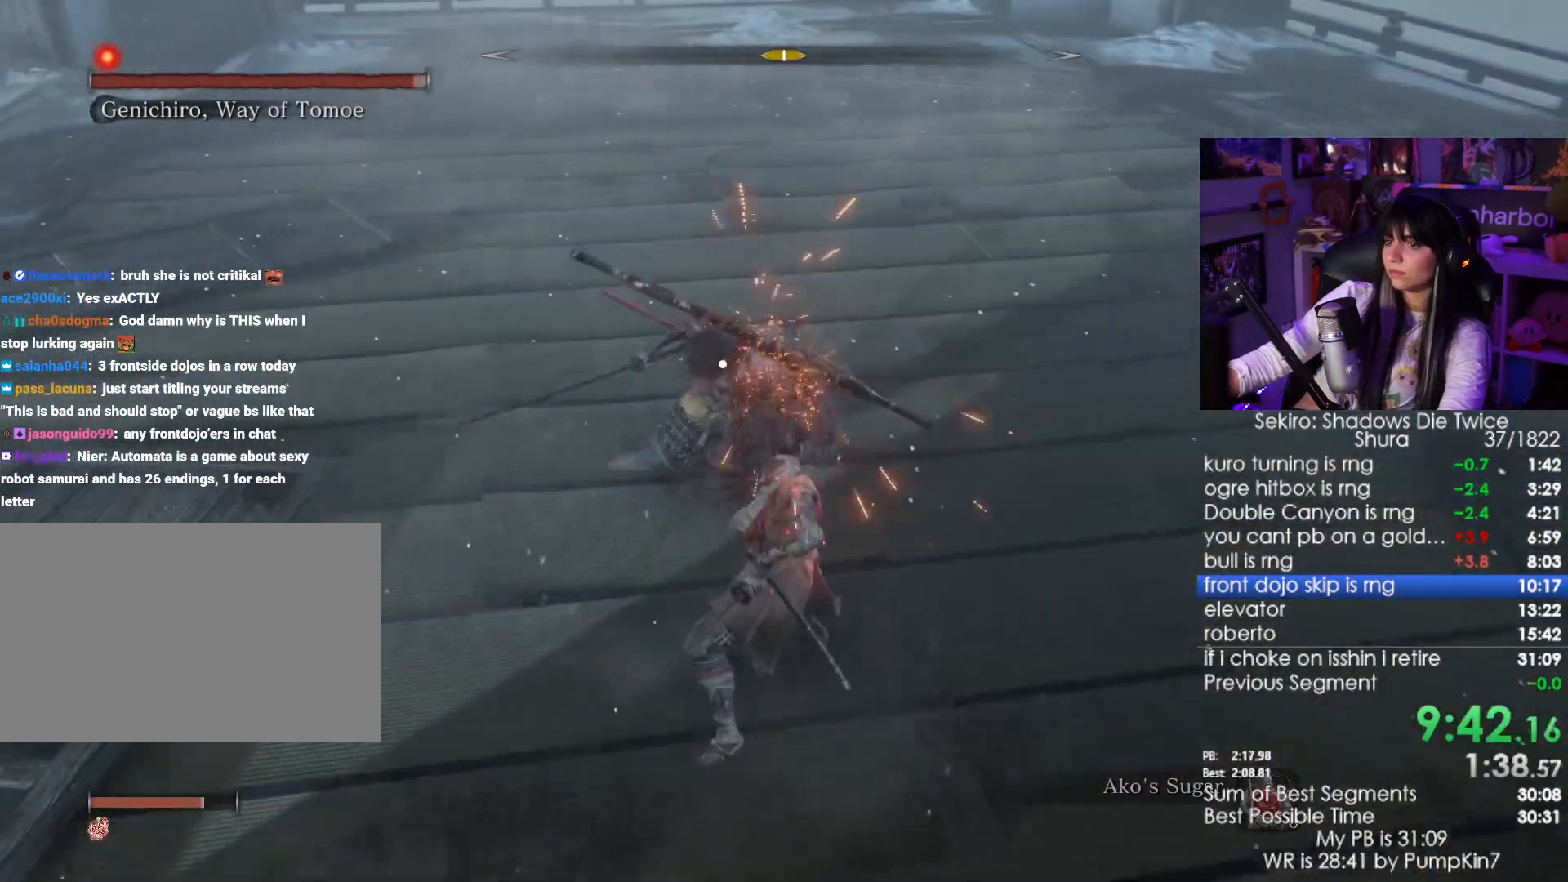
{"keys": ["w"], "mouse": [], "events": [[33, "mouse_left", "up"]]}
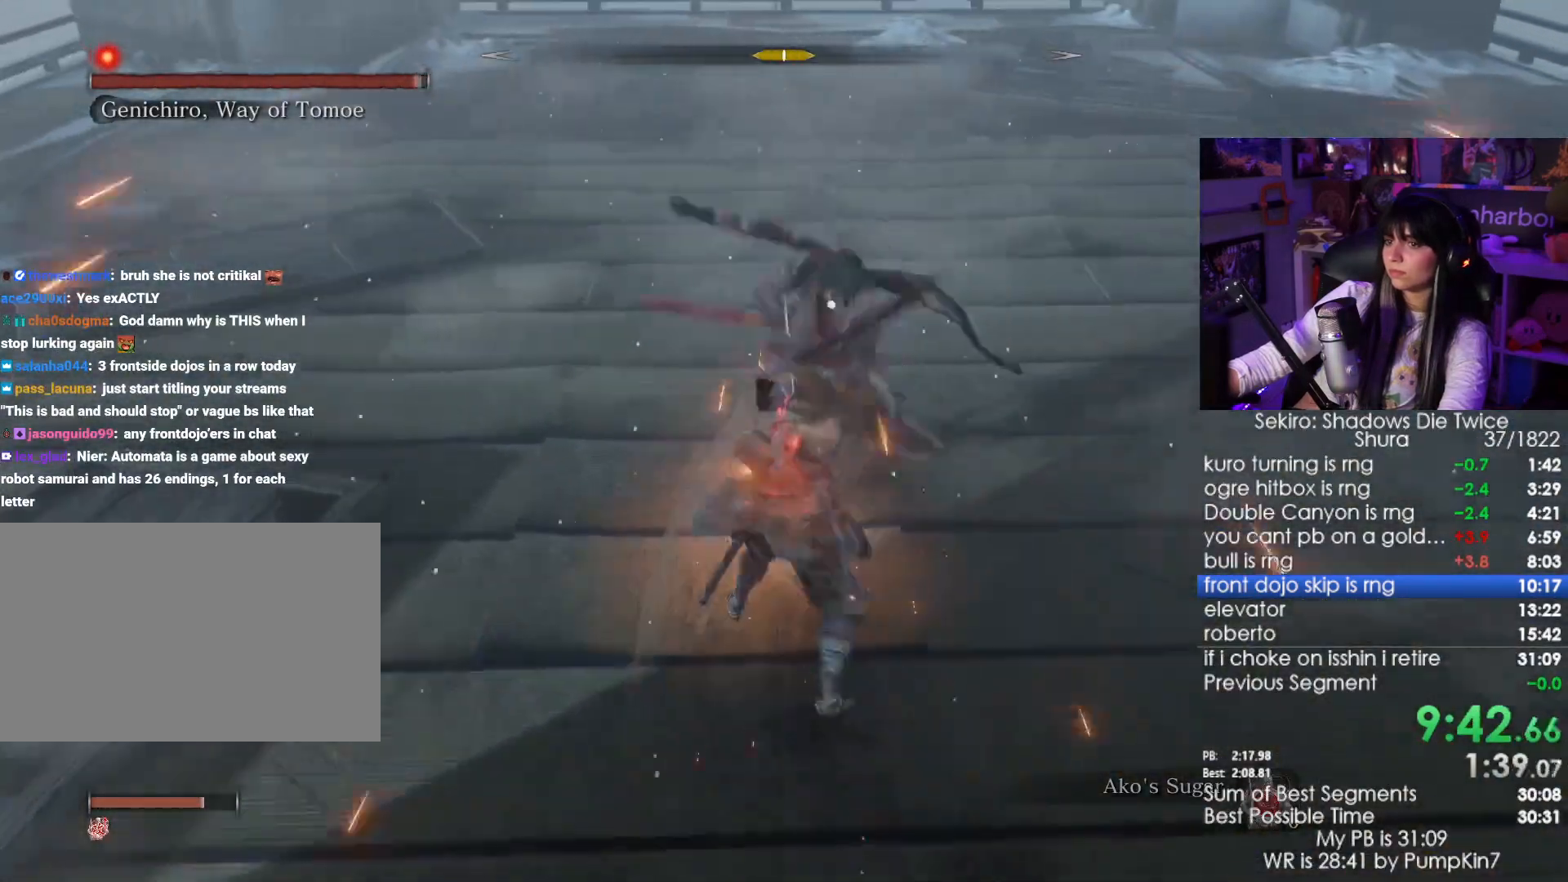
{"keys": ["w"], "mouse": [], "events": [[33, "mouse_left", "down"], [233, "mouse_left", "up"]]}
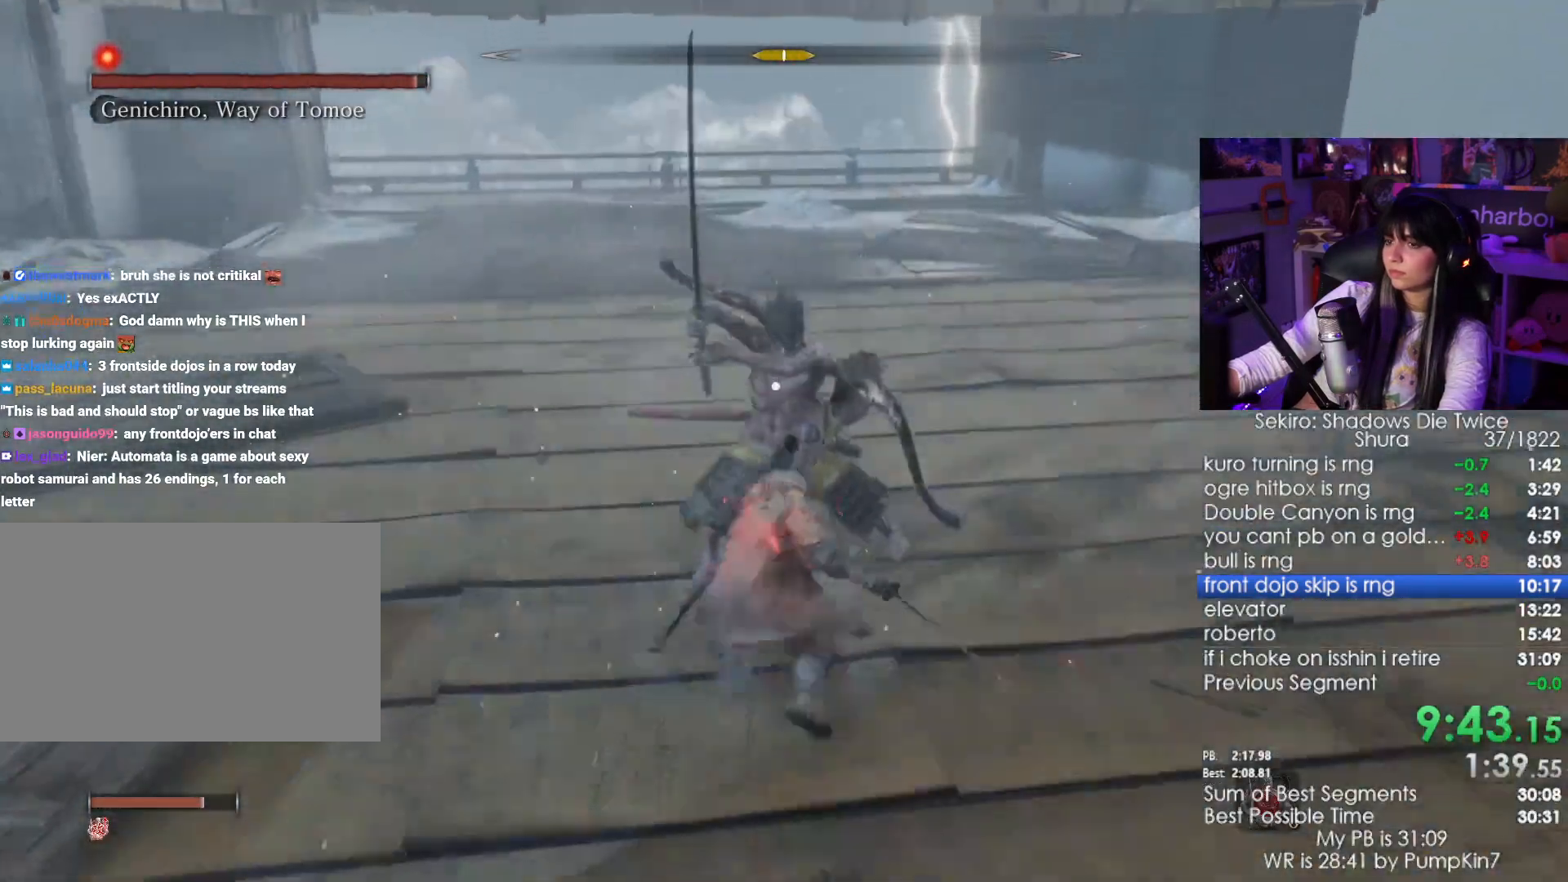
{"keys": [], "mouse": [], "events": [[200, "mouse_left", "down"], [317, "mouse_left", "up"], [433, "w", "up"]]}
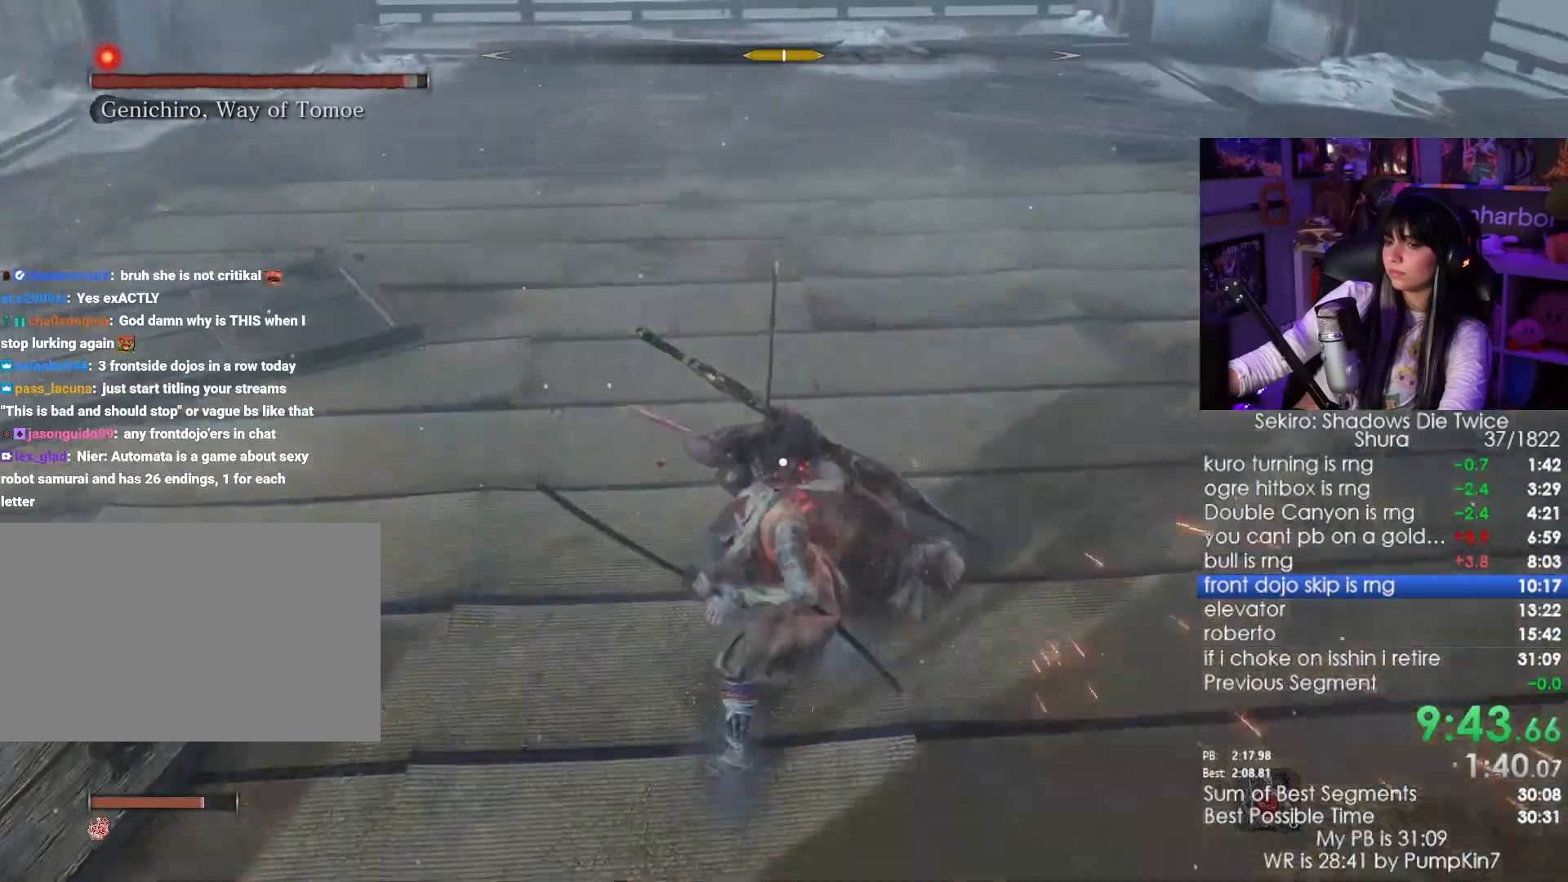
{"keys": [], "mouse": [], "events": []}
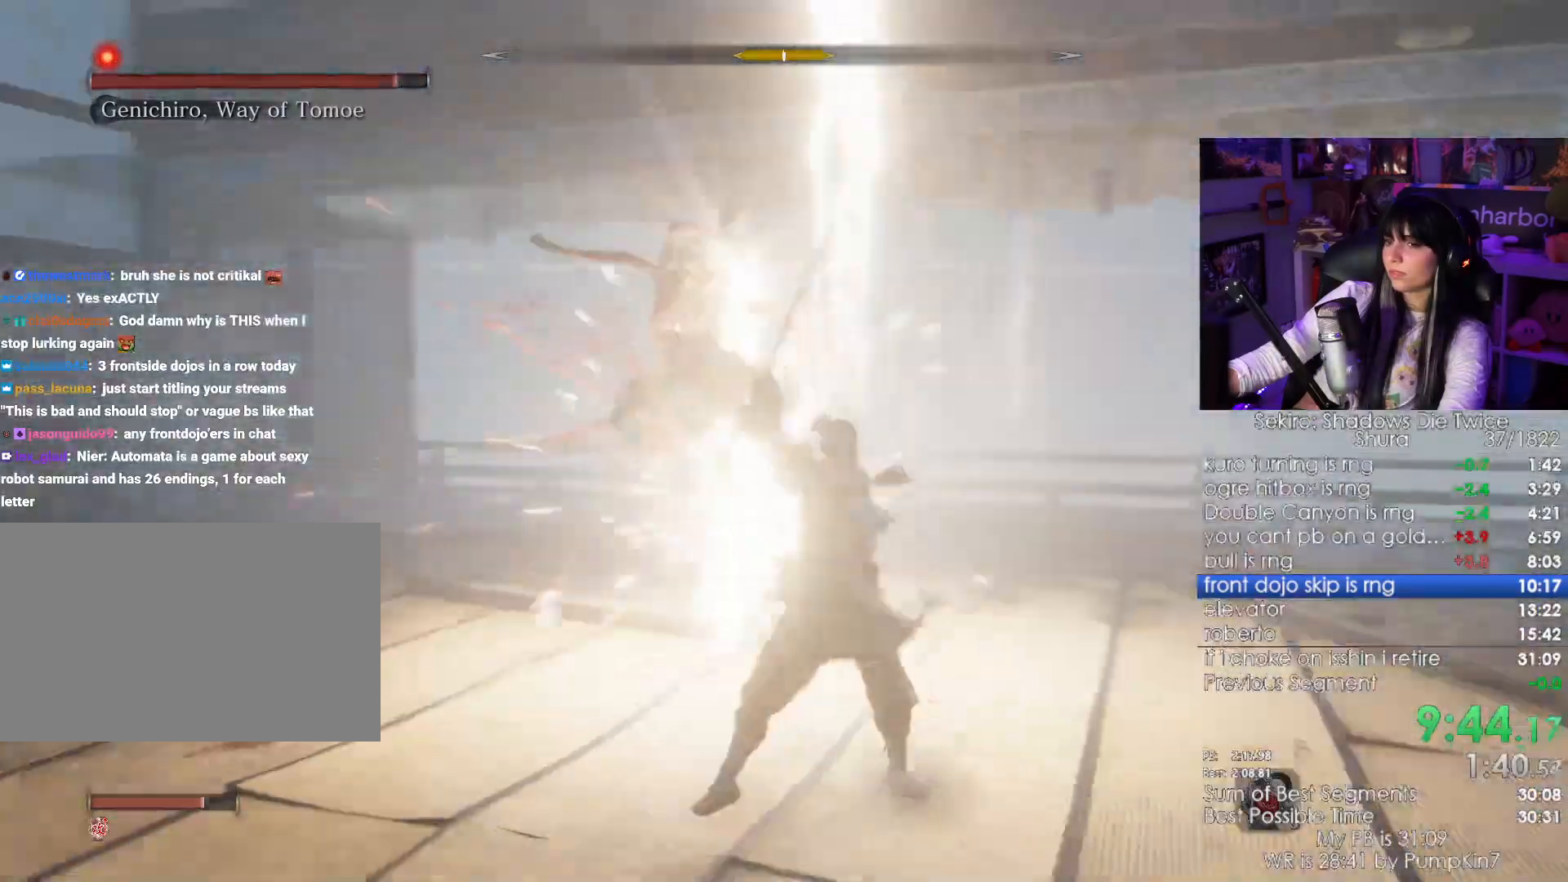
{"keys": ["w"], "mouse": ["left"], "events": [[83, "space", "down"], [133, "space", "up"], [267, "w", "down"], [417, "mouse_left", "down"]]}